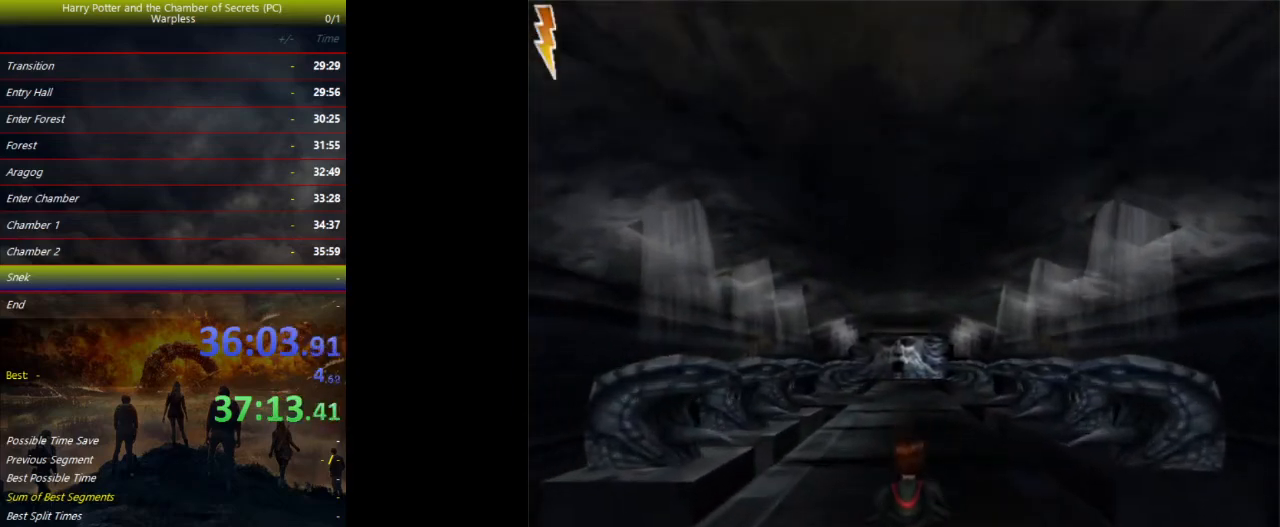
Gameplay with keyboard and mouse; each line is a JSON object with the keys held at the frame after it. "events" lists presses ("down") and releases ("up") of "a", "ctrl", "d", "down", "e", "escape", "f", "f1", "f4", "left", "q", "r", "return", "right", "s", "shift", "space", "tab", "up", "w" and "z" between this image and that frame as [ms after this image, input, new state], when the widget could be followed in between. No other keys are recorded. Mouse buttons are not recorded. Not read: mouse_move.
{"keys": ["shift", "space", "w"], "events": []}
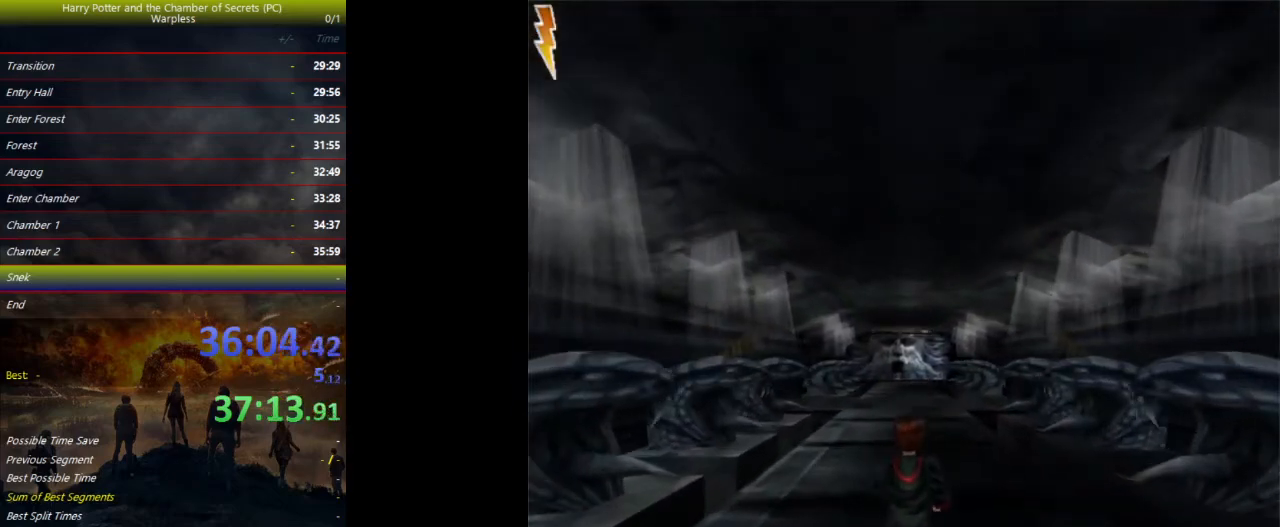
{"keys": ["shift", "space", "w"], "events": []}
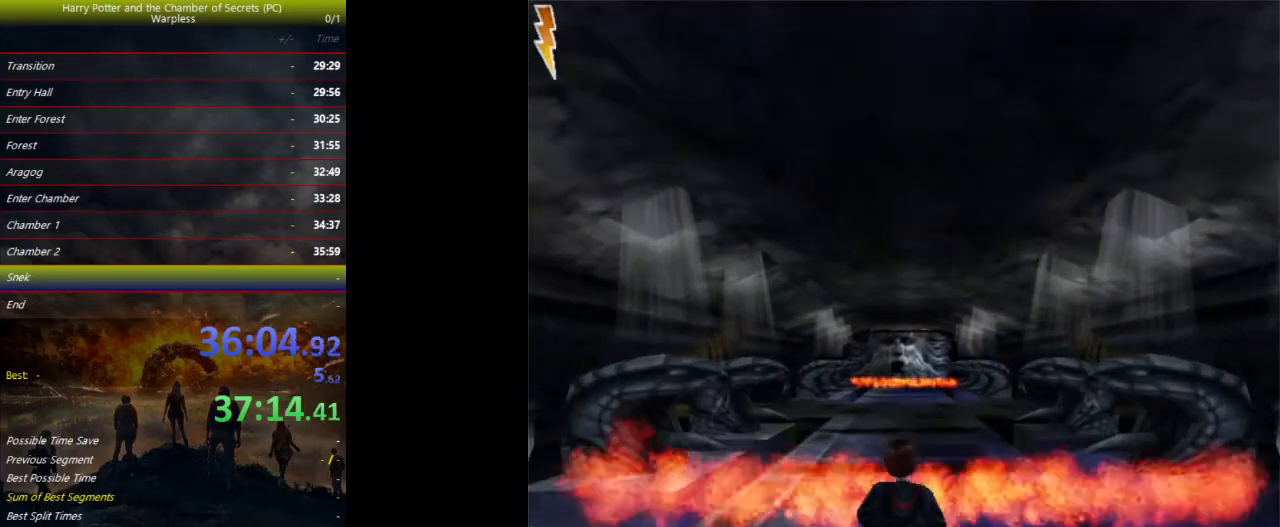
{"keys": ["shift", "space", "w"], "events": []}
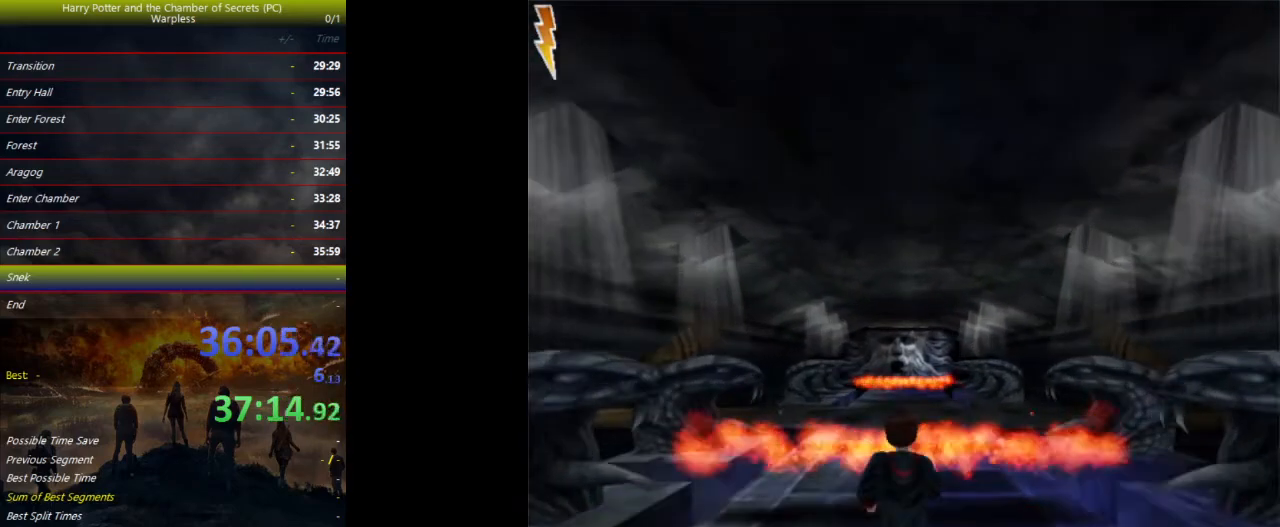
{"keys": ["shift", "space", "w"], "events": []}
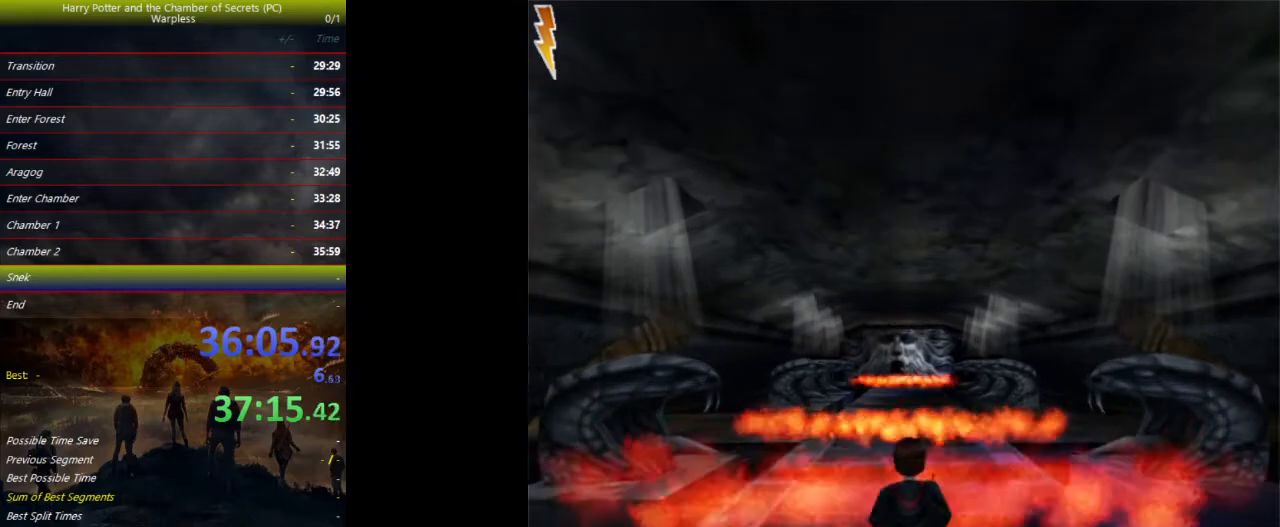
{"keys": ["shift", "space", "w"], "events": []}
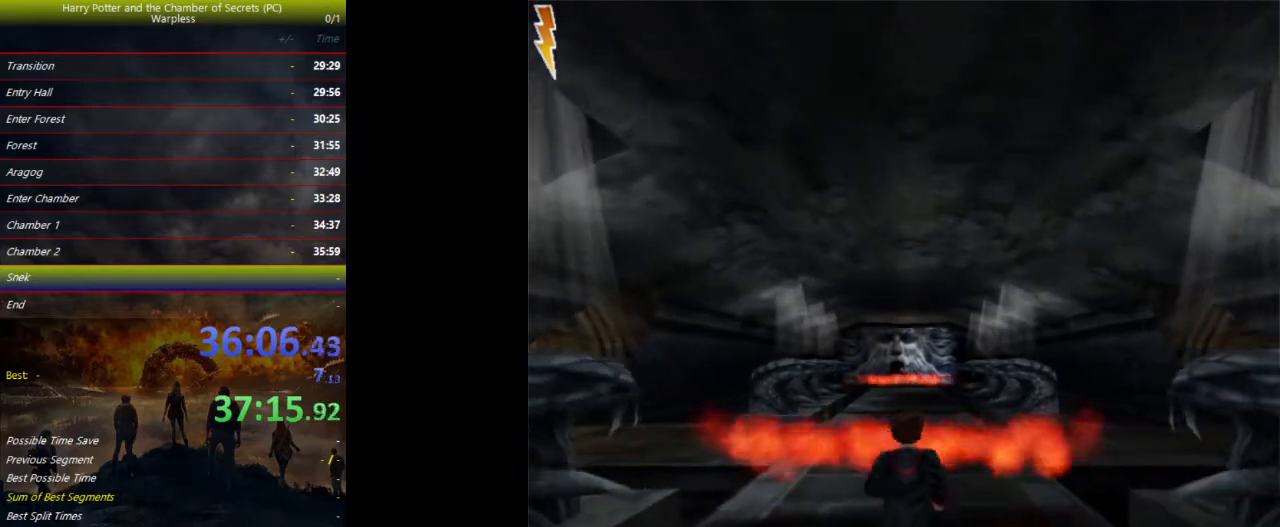
{"keys": ["shift", "space", "w"], "events": []}
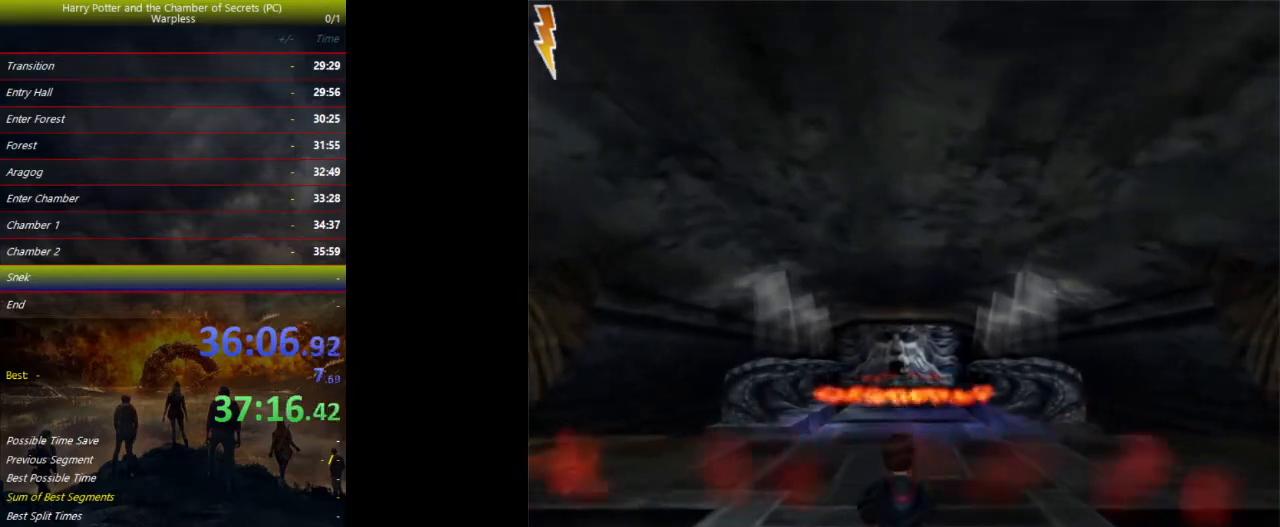
{"keys": ["shift", "space", "w"], "events": []}
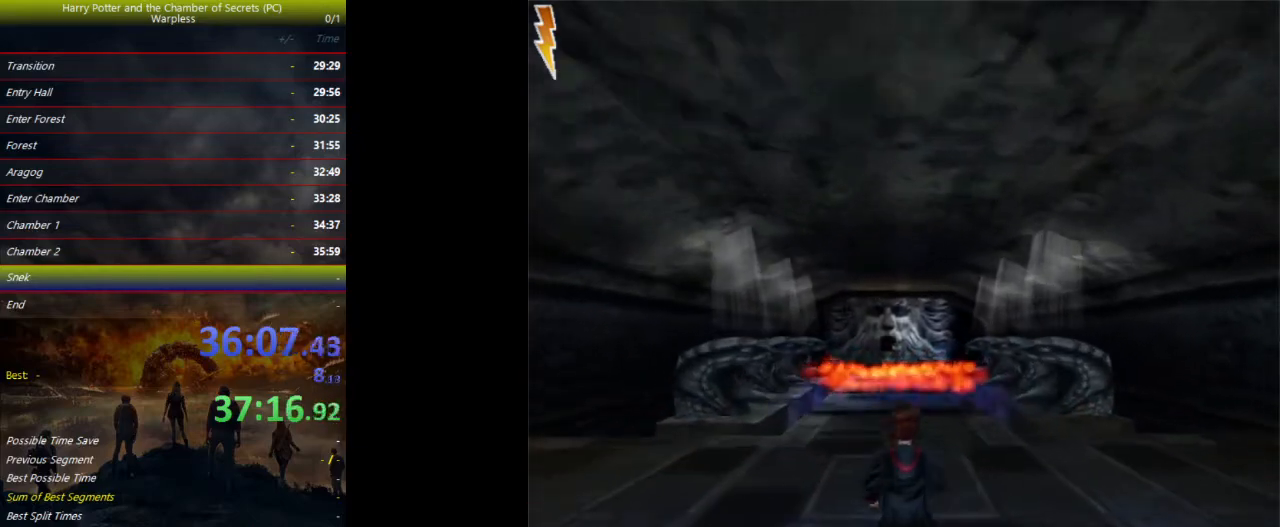
{"keys": ["shift", "space", "w"], "events": []}
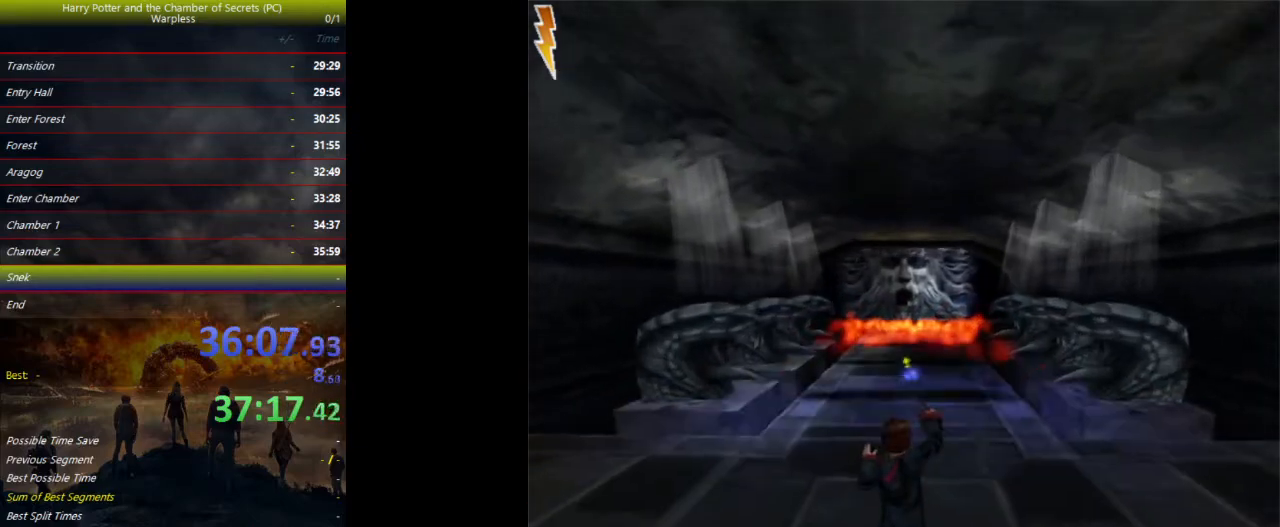
{"keys": ["shift", "space", "w"], "events": []}
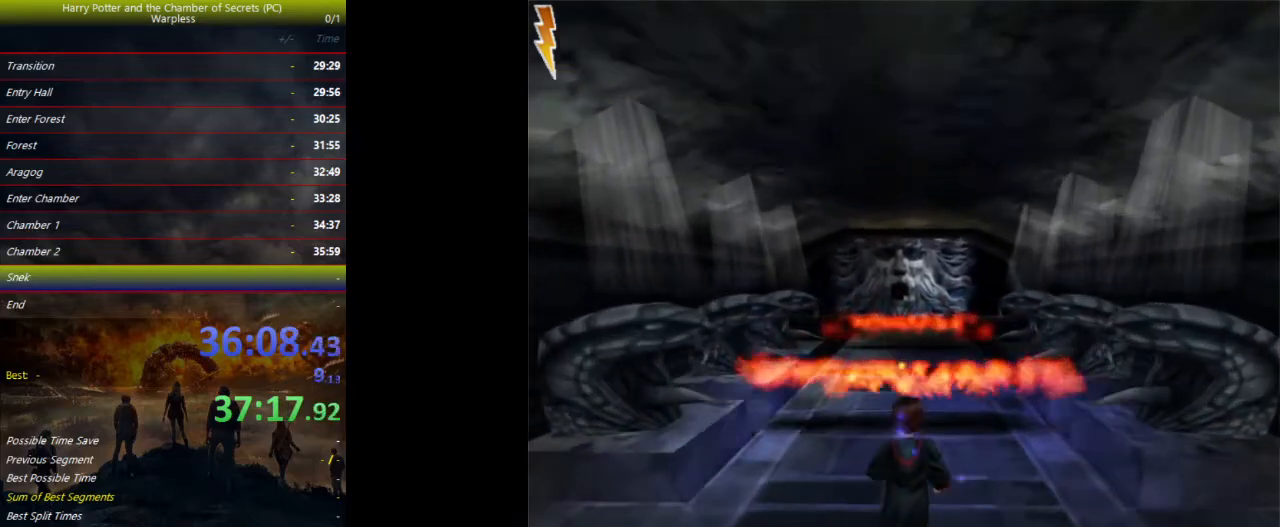
{"keys": ["shift", "space", "w"], "events": []}
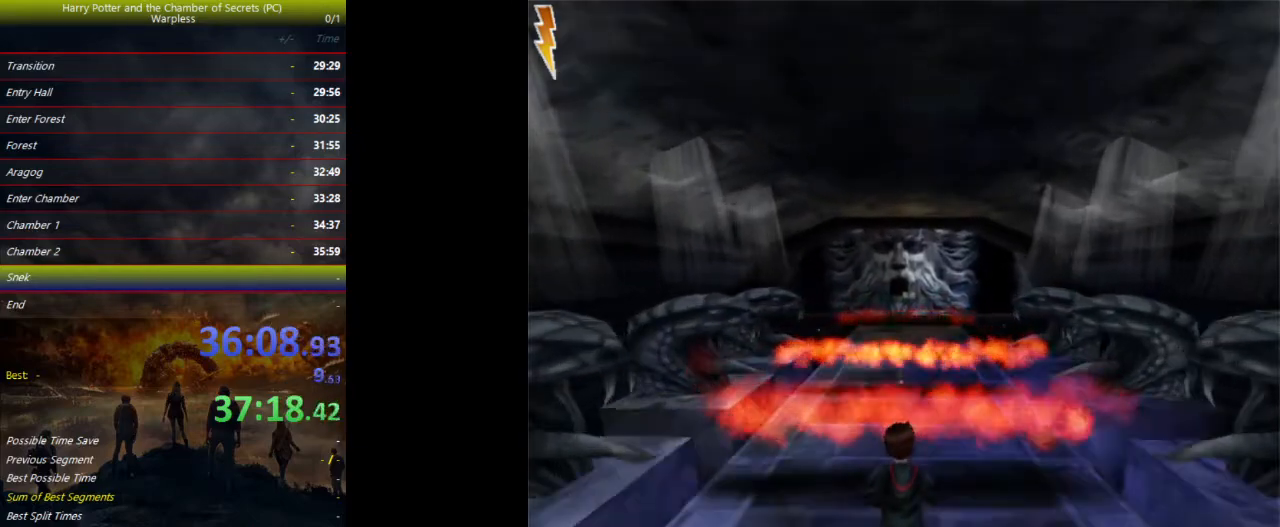
{"keys": ["s", "shift", "space", "w"], "events": [[167, "s", "down"], [167, "shift", "up"], [167, "w", "up"], [500, "shift", "down"], [500, "w", "down"]]}
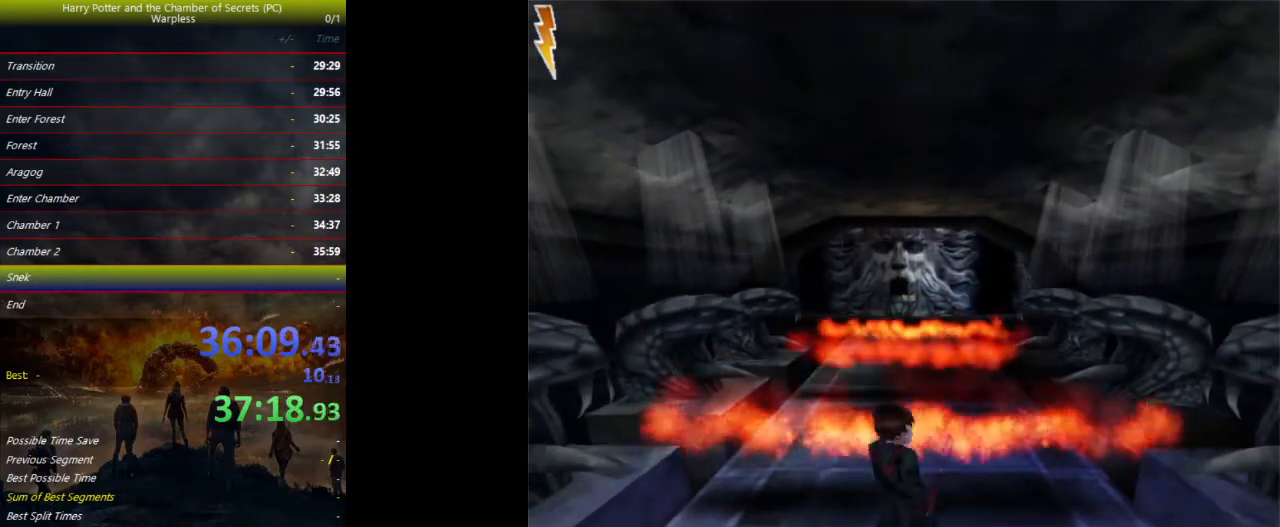
{"keys": ["shift", "space", "w"], "events": [[67, "s", "up"]]}
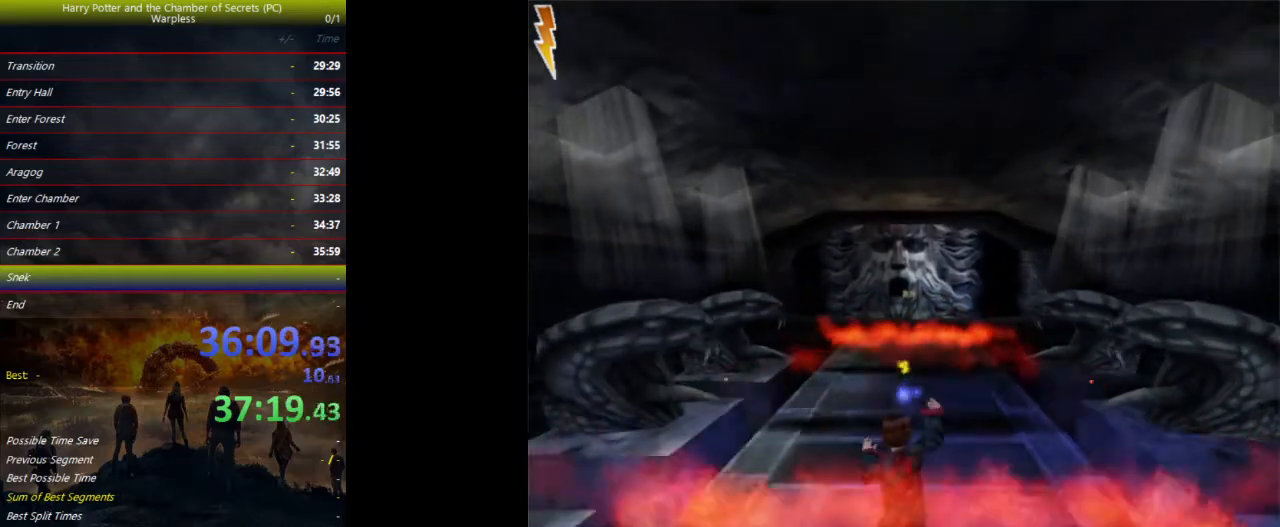
{"keys": ["shift", "space", "w"], "events": []}
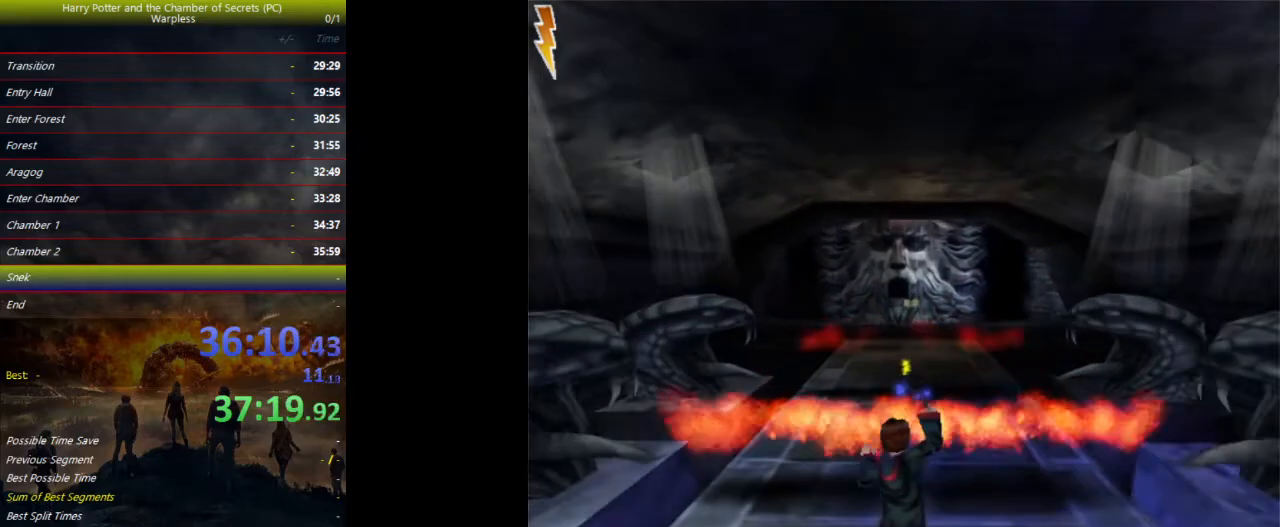
{"keys": ["shift", "space", "w"], "events": []}
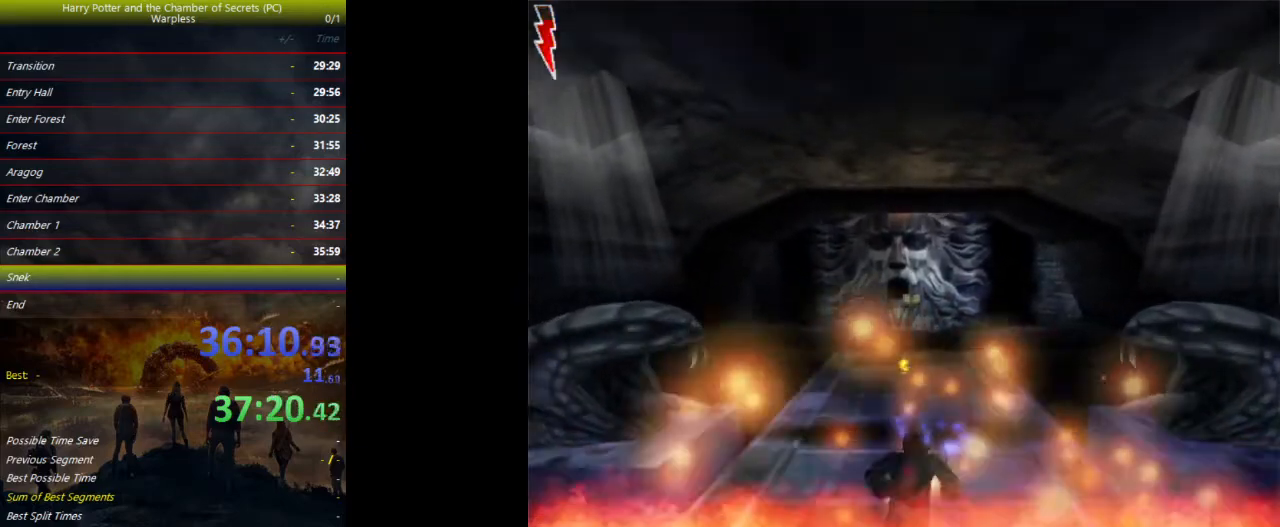
{"keys": ["shift", "space", "w"], "events": []}
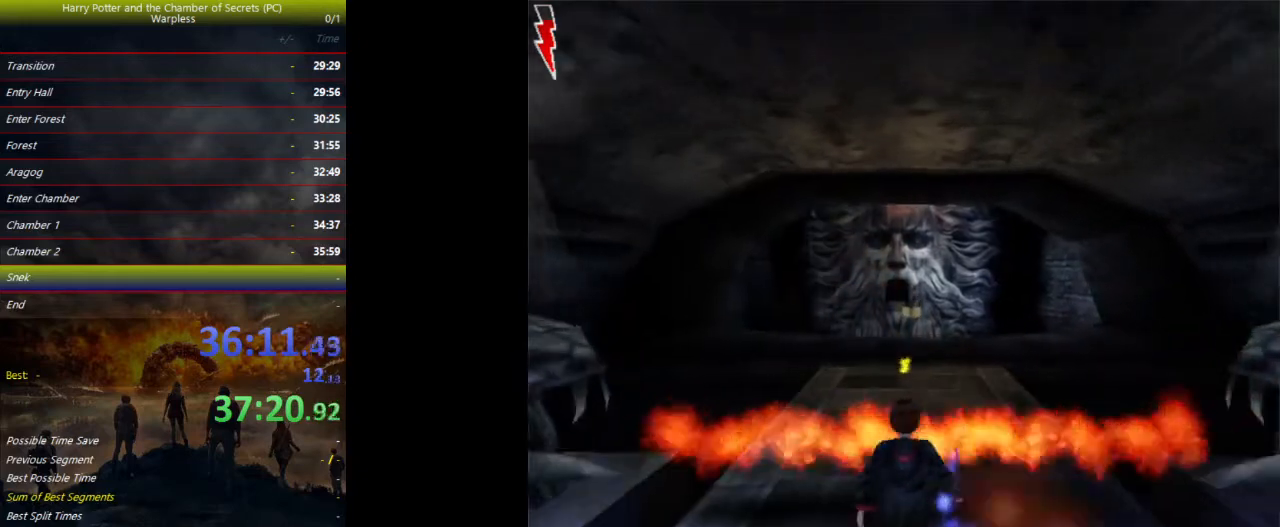
{"keys": ["shift", "space", "w"], "events": []}
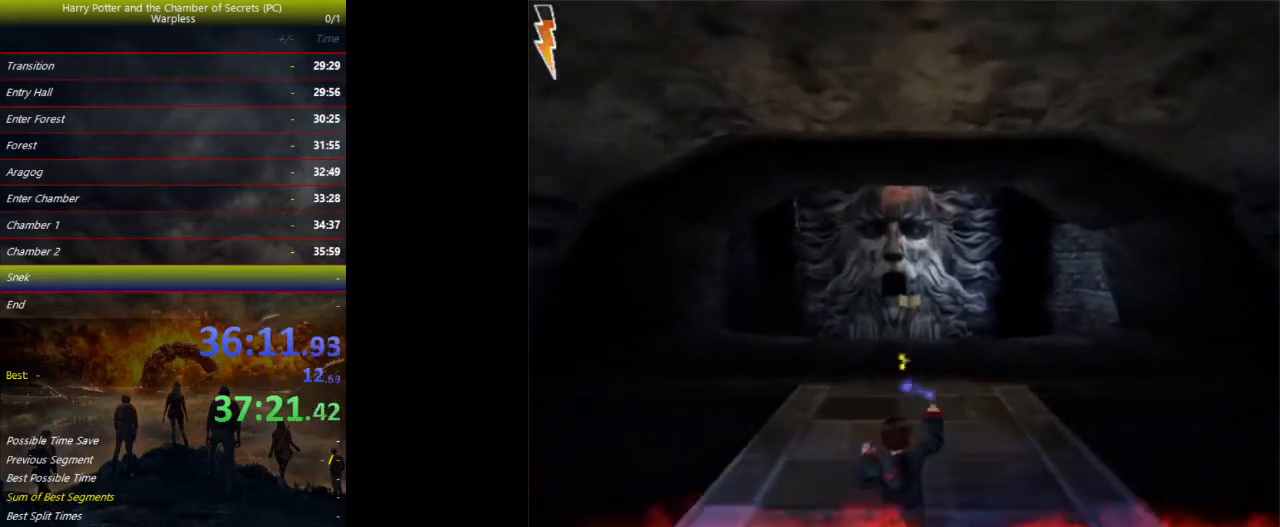
{"keys": ["shift", "space", "w"], "events": []}
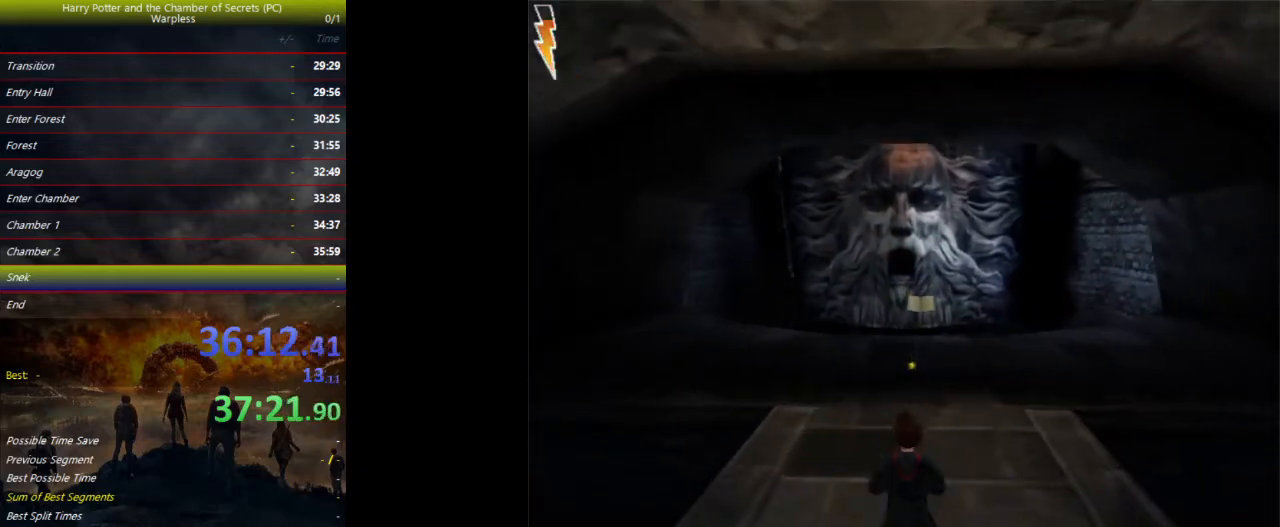
{"keys": ["shift", "space", "w"], "events": []}
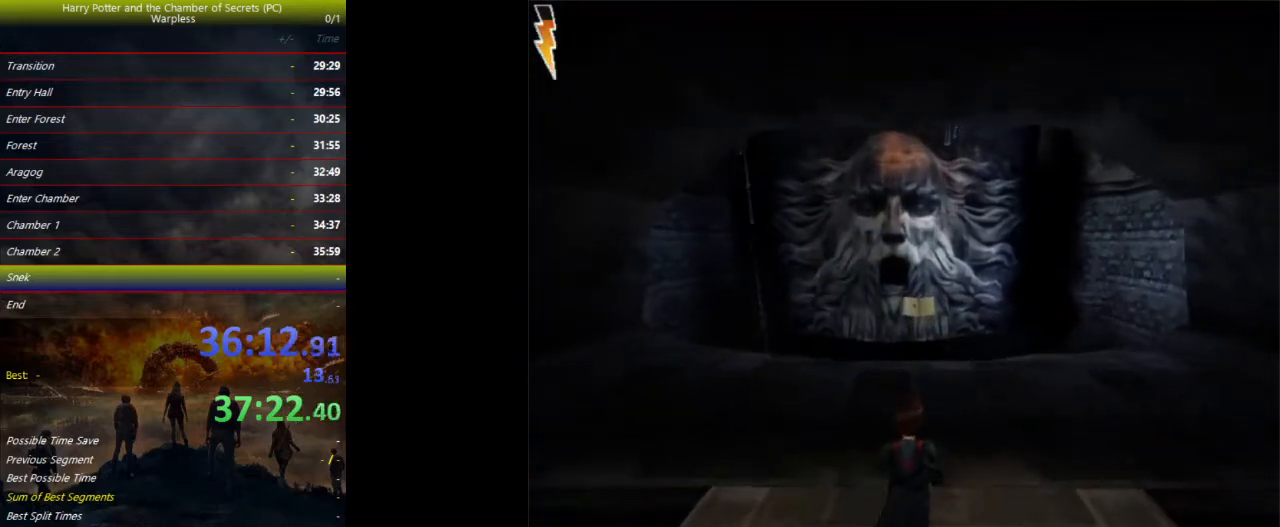
{"keys": ["shift", "space", "w"], "events": []}
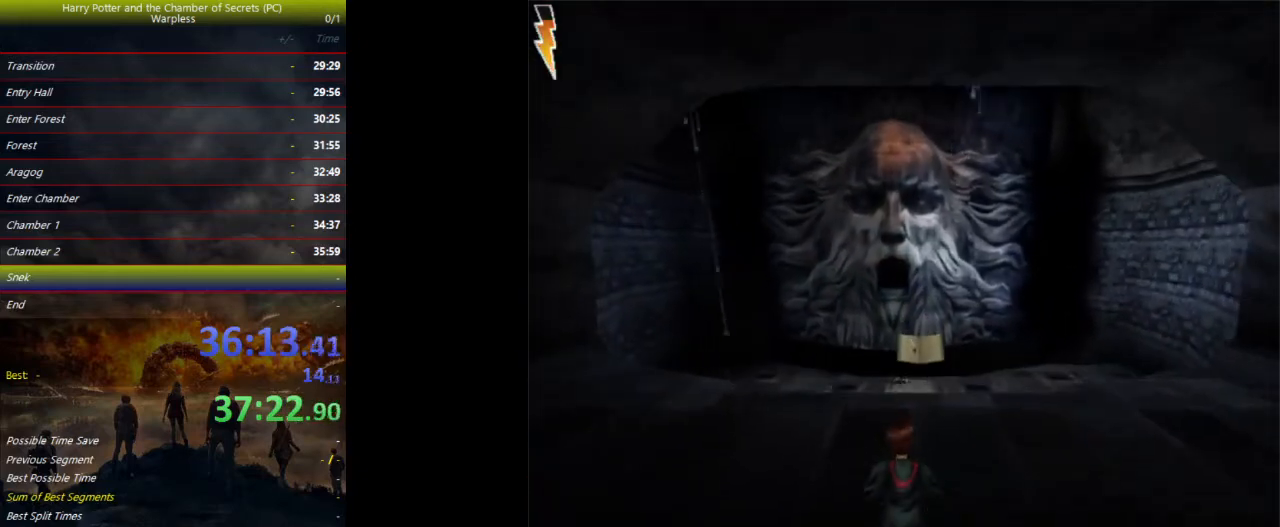
{"keys": ["shift", "space", "w"], "events": []}
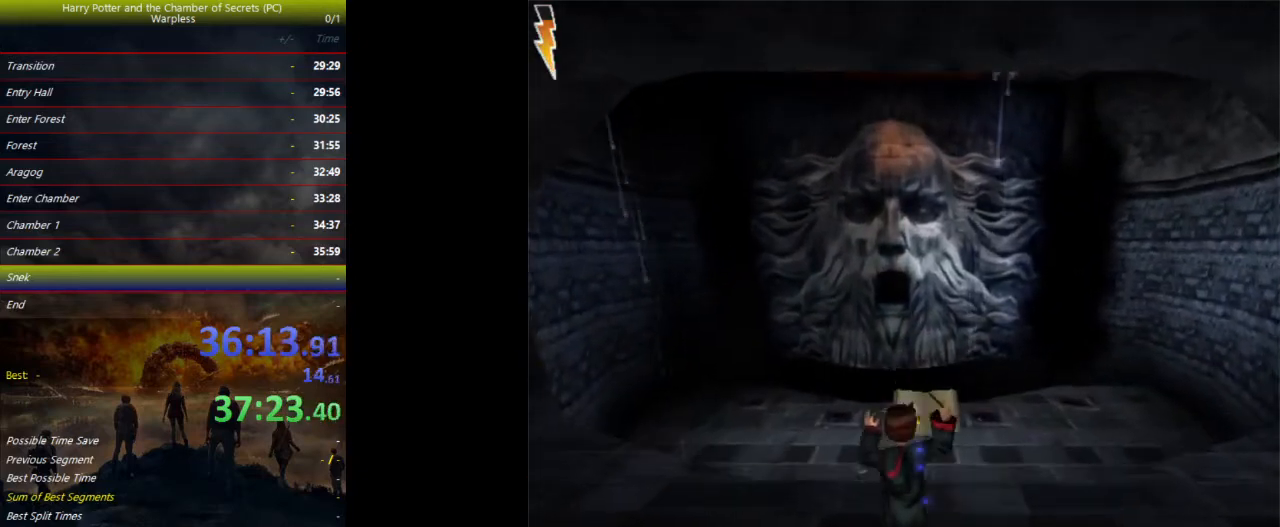
{"keys": ["shift", "space", "w"], "events": []}
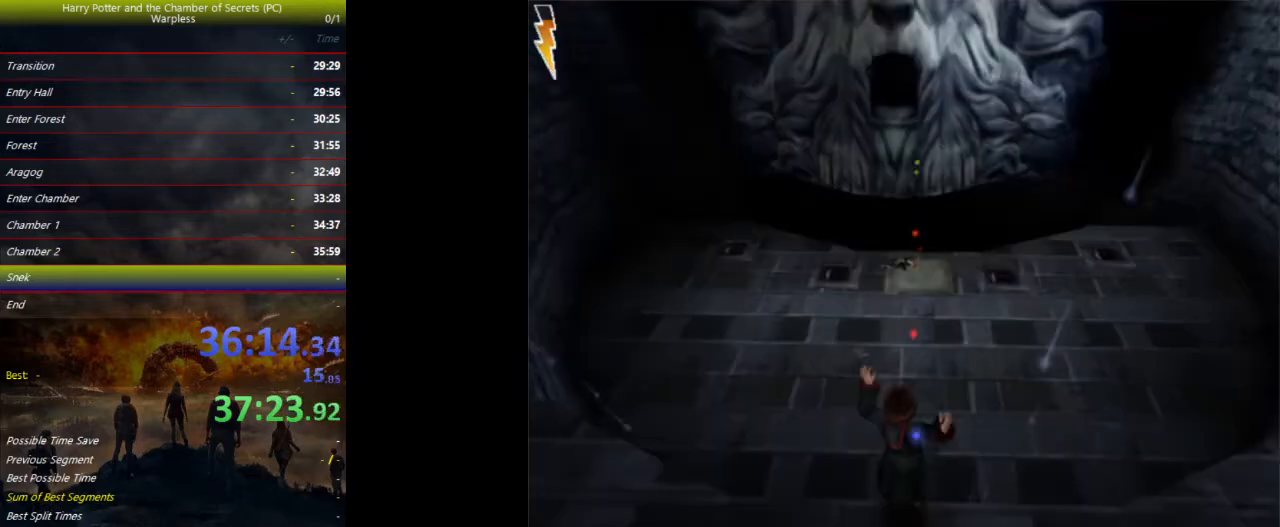
{"keys": ["ctrl", "s", "space"], "events": [[200, "shift", "up"], [200, "w", "up"], [267, "s", "down"], [333, "ctrl", "down"]]}
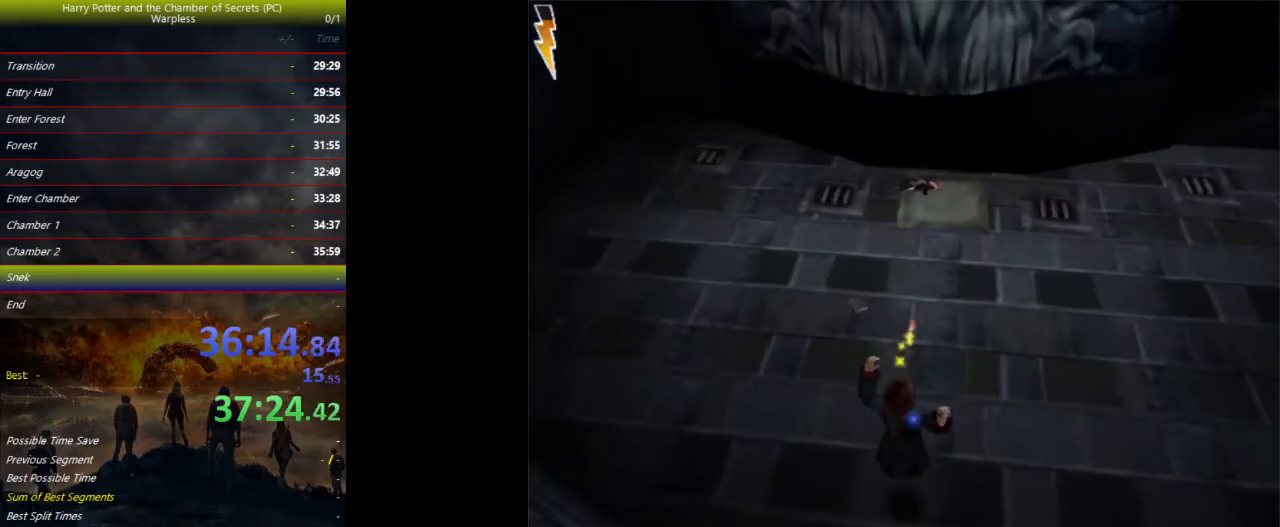
{"keys": ["ctrl", "s", "space"], "events": []}
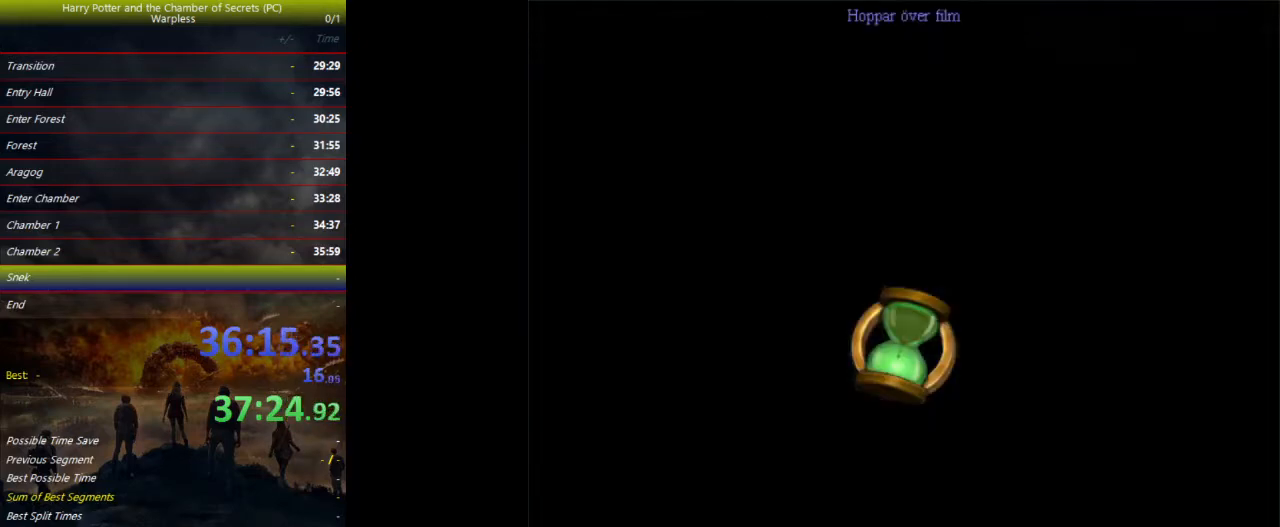
{"keys": ["ctrl", "s", "space"], "events": []}
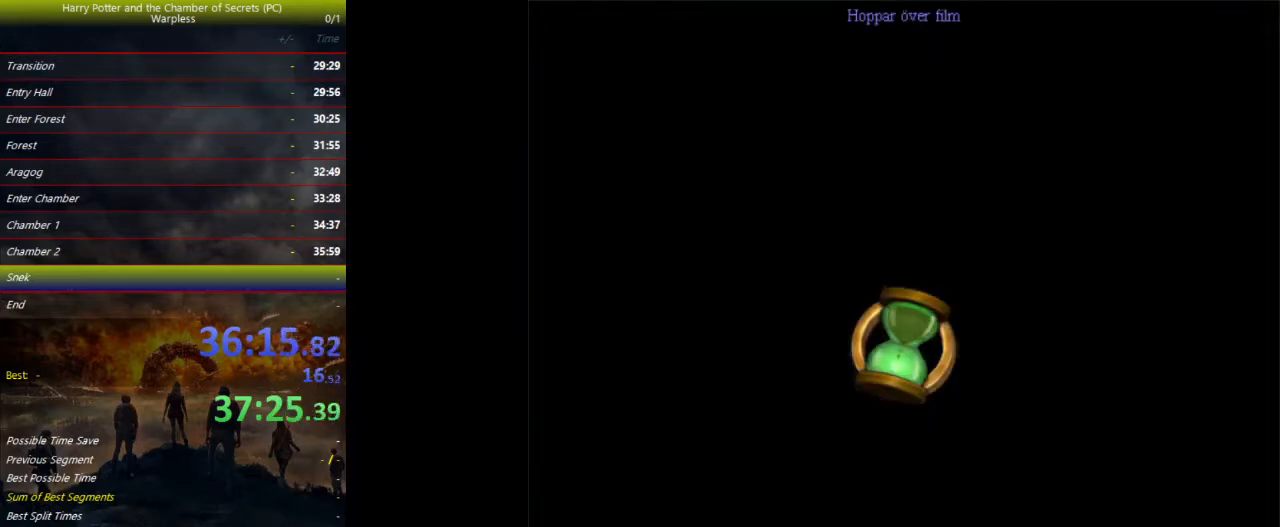
{"keys": ["ctrl", "s", "space"], "events": []}
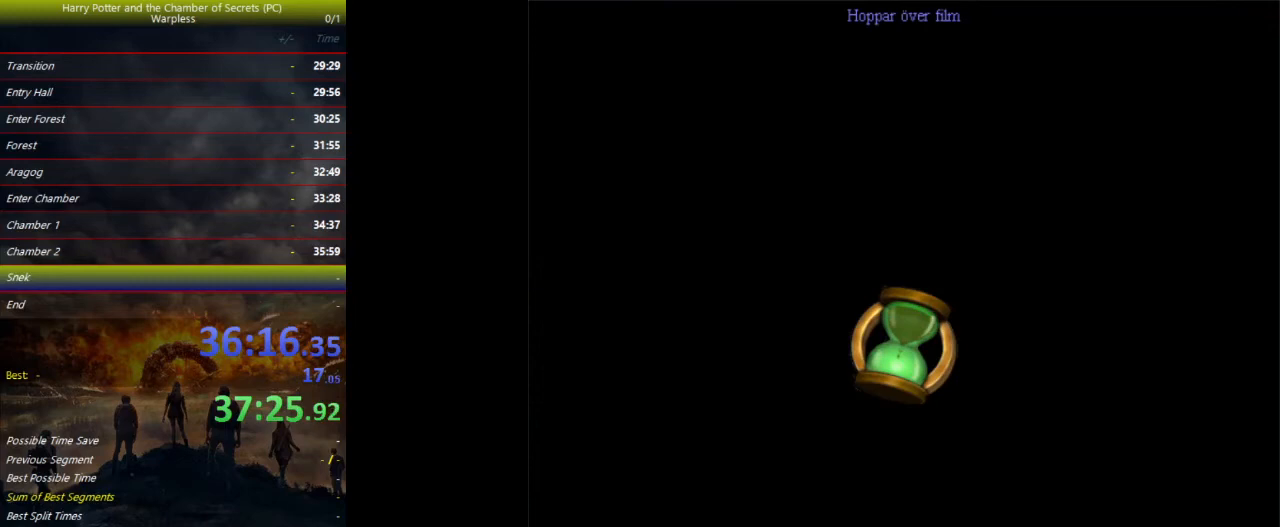
{"keys": ["ctrl", "s", "space"], "events": []}
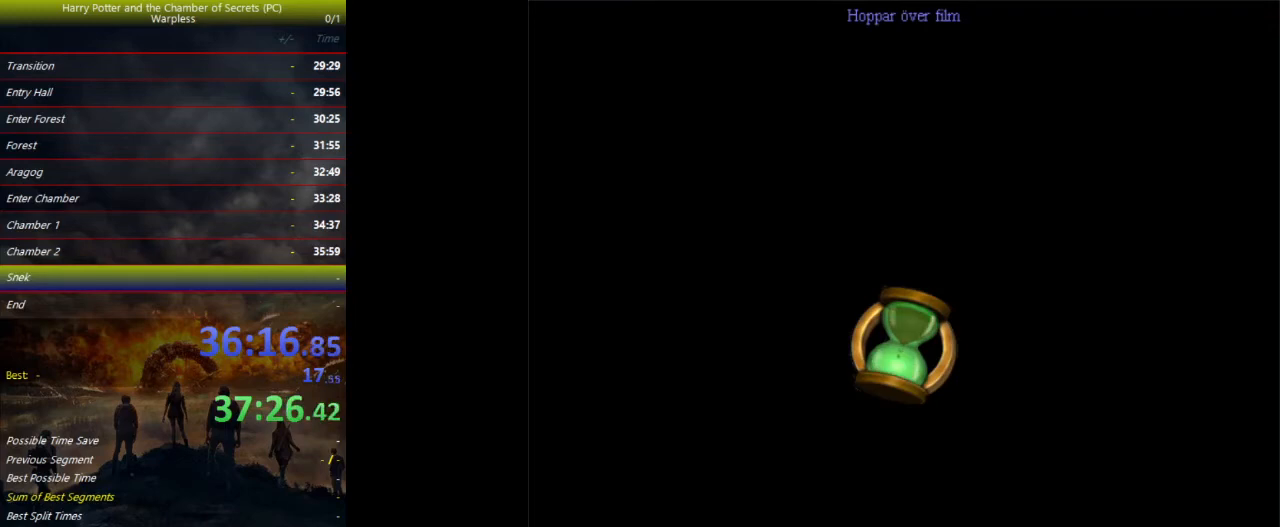
{"keys": ["ctrl", "s", "space"], "events": []}
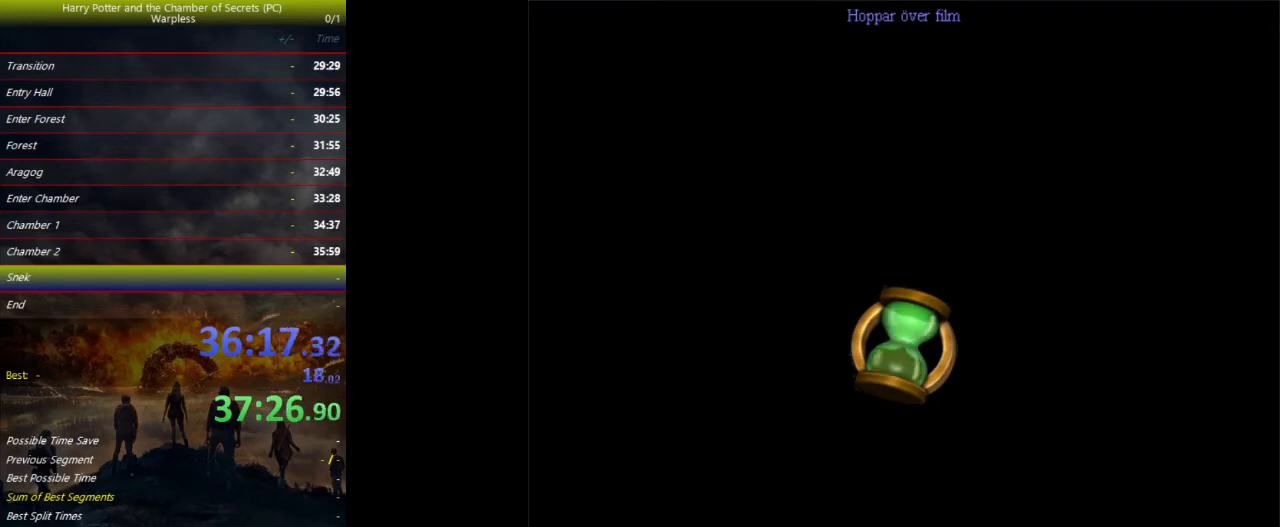
{"keys": ["ctrl", "s", "space"], "events": []}
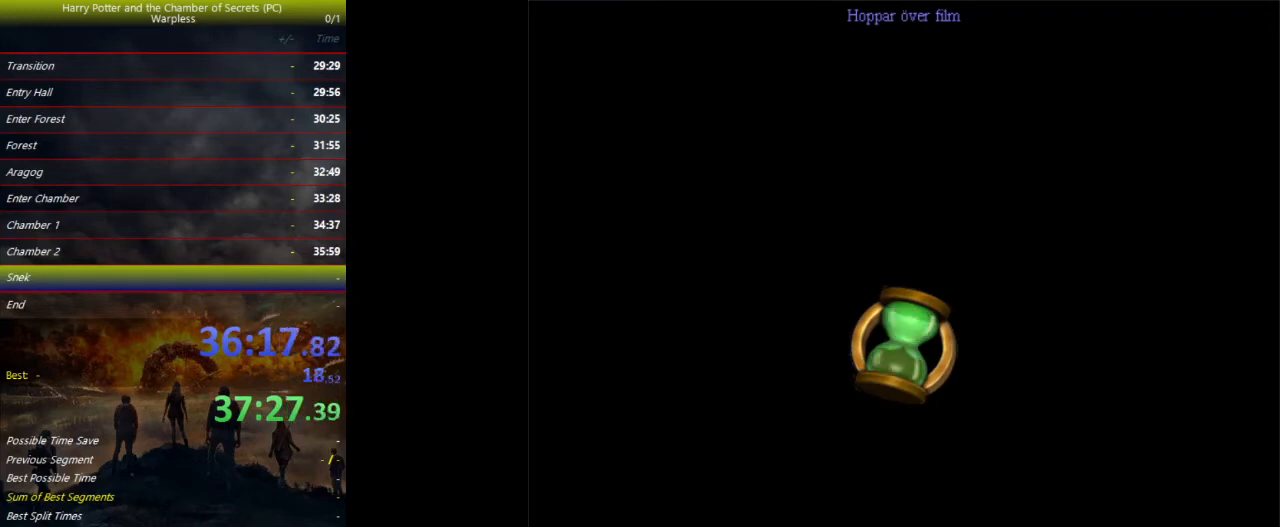
{"keys": ["ctrl", "s", "space"], "events": []}